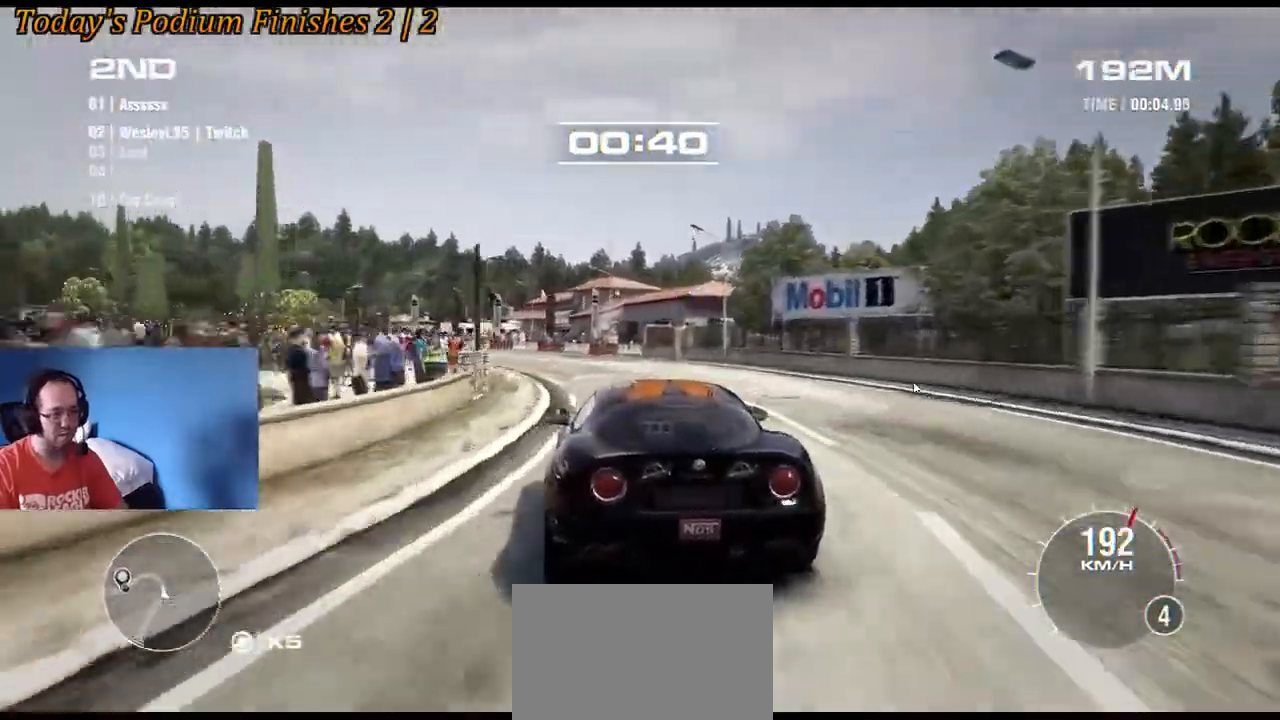
Gameplay with a controller (Xbox layout); each line is a JSON object with the inputs held at the frame after it. "events" lists button and stick changes between this image and that frame as [ms after this image, input, new state], when the widget could be followed in between. Not read: L1 L3 R1 R3 right_stick.
{"buttons": ["R2"], "left_stick": "down-left", "events": [[33, "B", "down"], [150, "B", "up"]]}
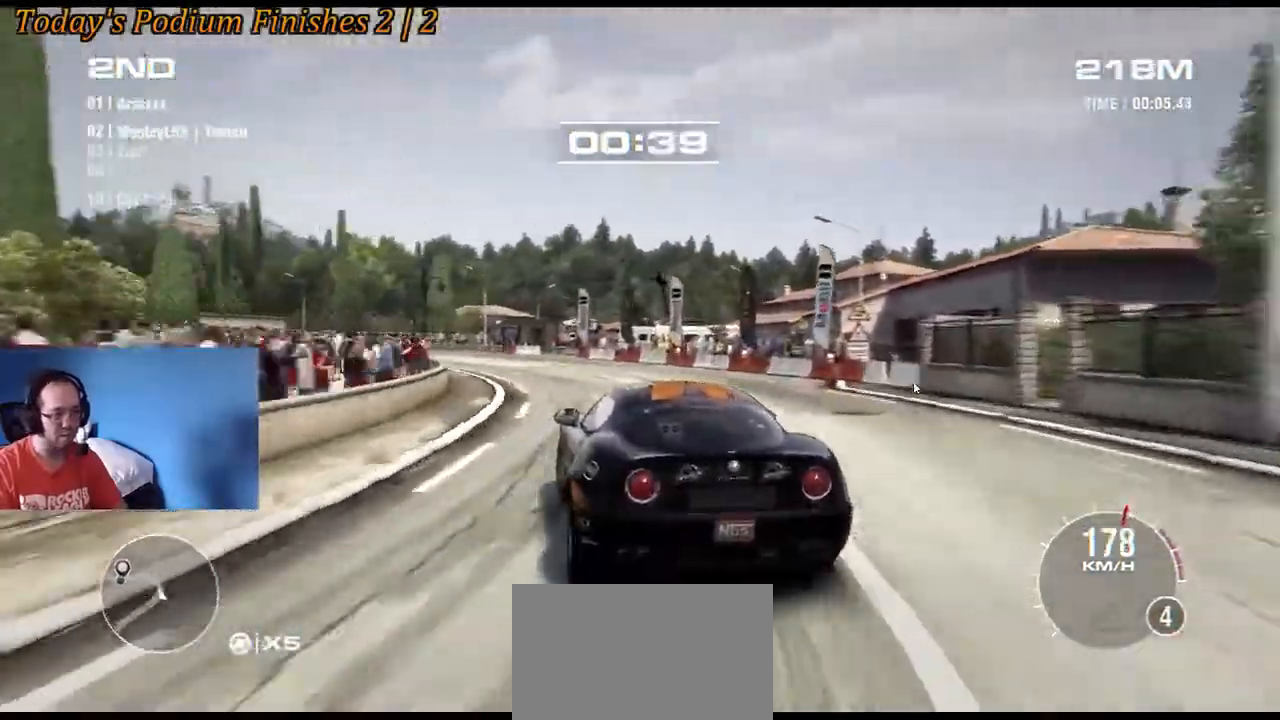
{"buttons": ["R2"], "left_stick": "down-left", "events": []}
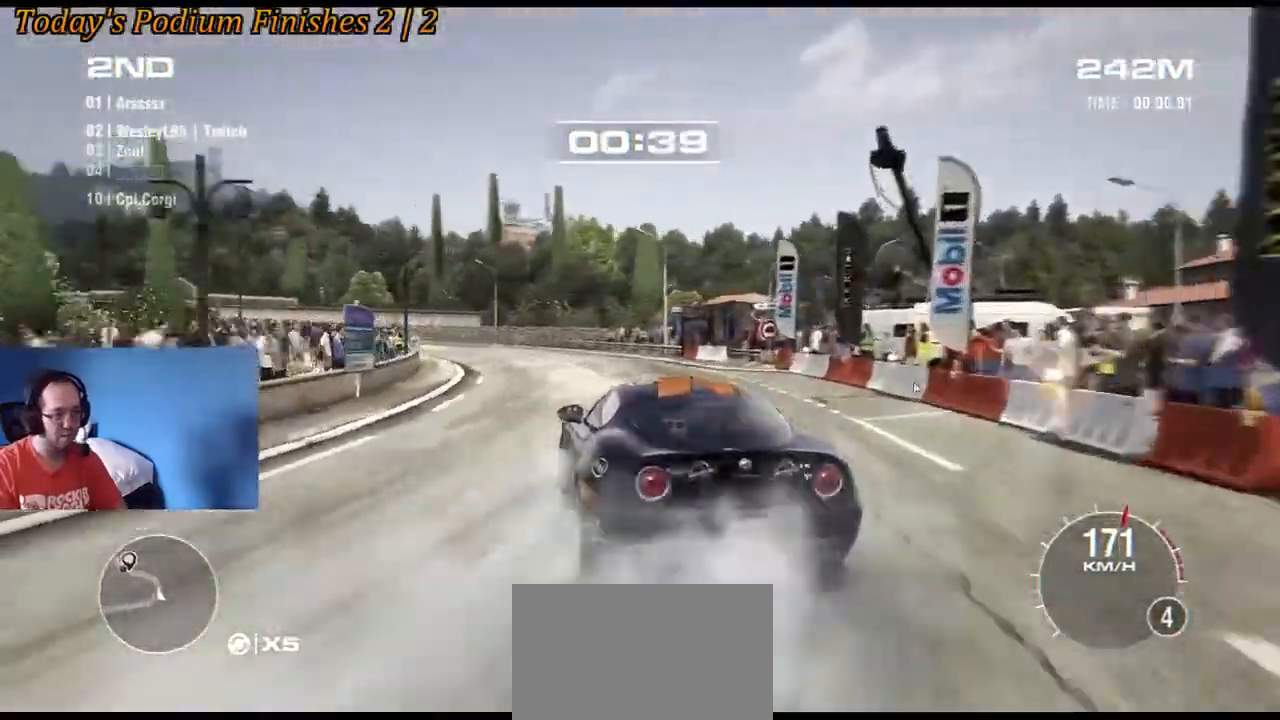
{"buttons": ["R2"], "left_stick": "center", "events": [[150, "R2", "up"], [267, "left_stick", "center"], [450, "R2", "down"]]}
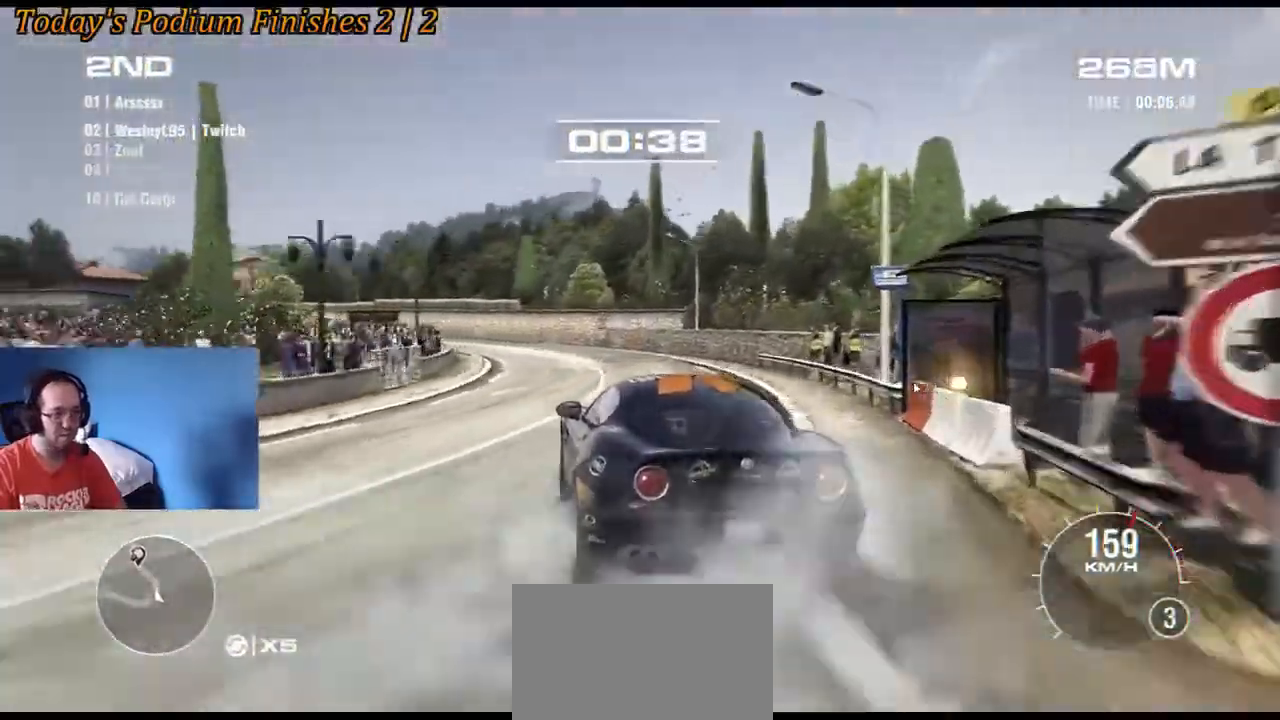
{"buttons": [], "left_stick": "right", "events": [[67, "R2", "up"], [100, "left_stick", "right"], [217, "left_stick", "center"], [300, "left_stick", "left"], [433, "left_stick", "right"]]}
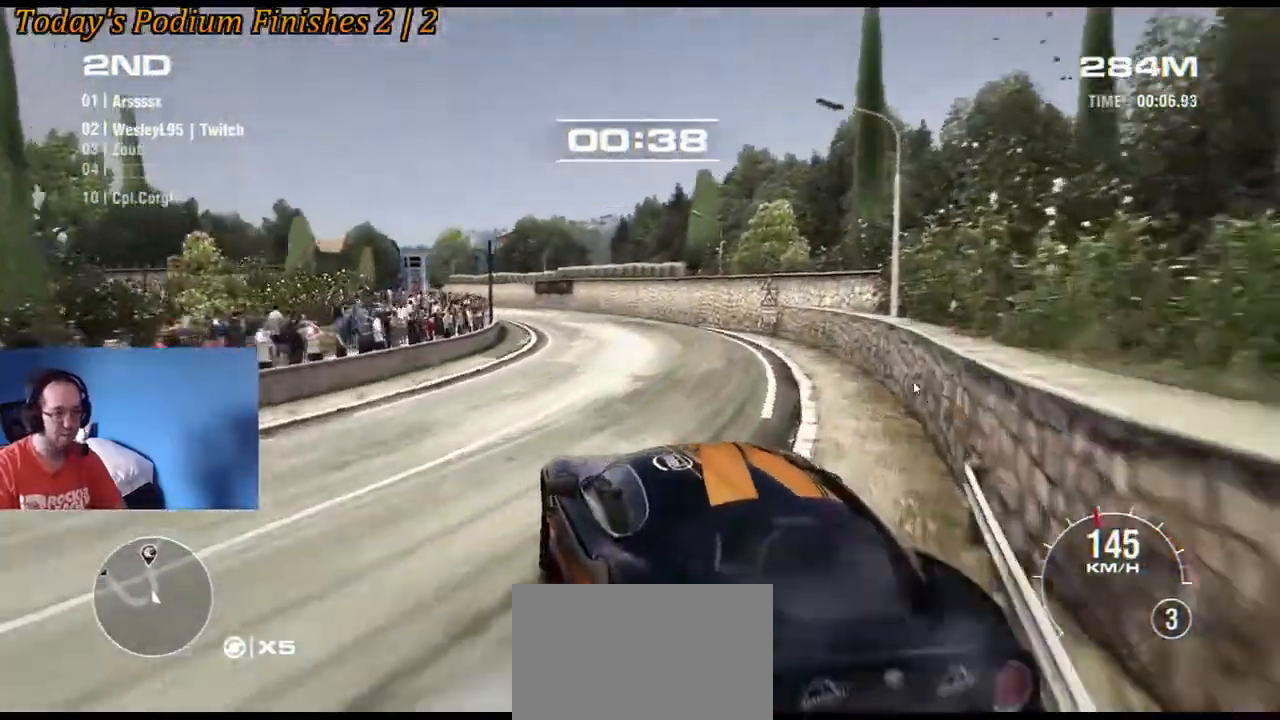
{"buttons": ["R2"], "left_stick": "left", "events": [[183, "R2", "down"], [333, "left_stick", "center"], [417, "left_stick", "left"]]}
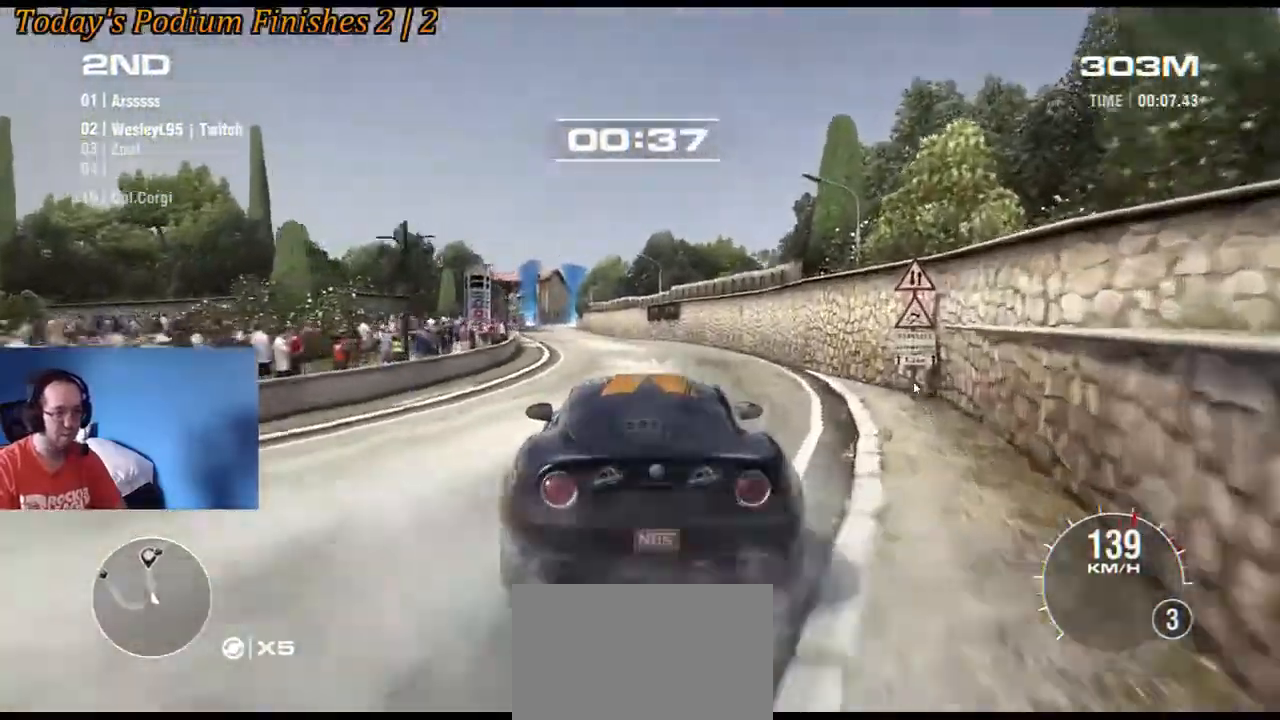
{"buttons": ["R2"], "left_stick": "left", "events": [[183, "left_stick", "center"], [250, "left_stick", "left"]]}
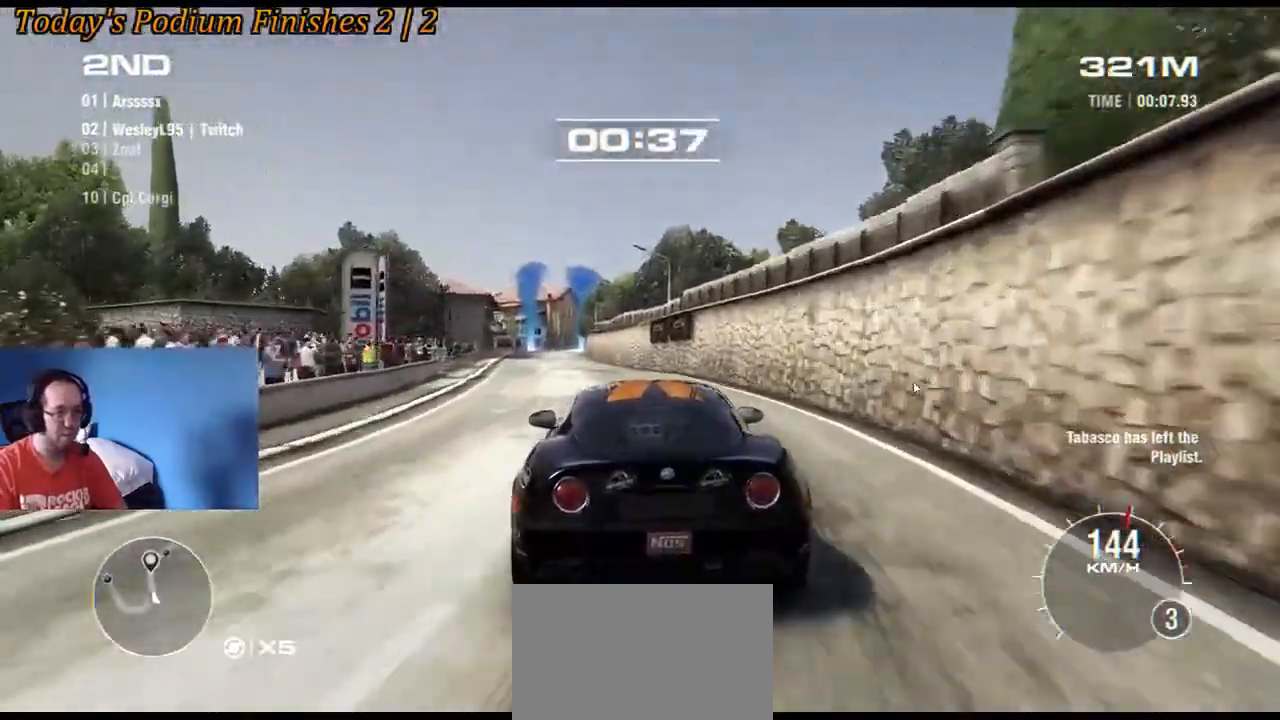
{"buttons": ["R2"], "left_stick": "center", "events": [[67, "left_stick", "center"], [233, "left_stick", "left"], [400, "left_stick", "center"]]}
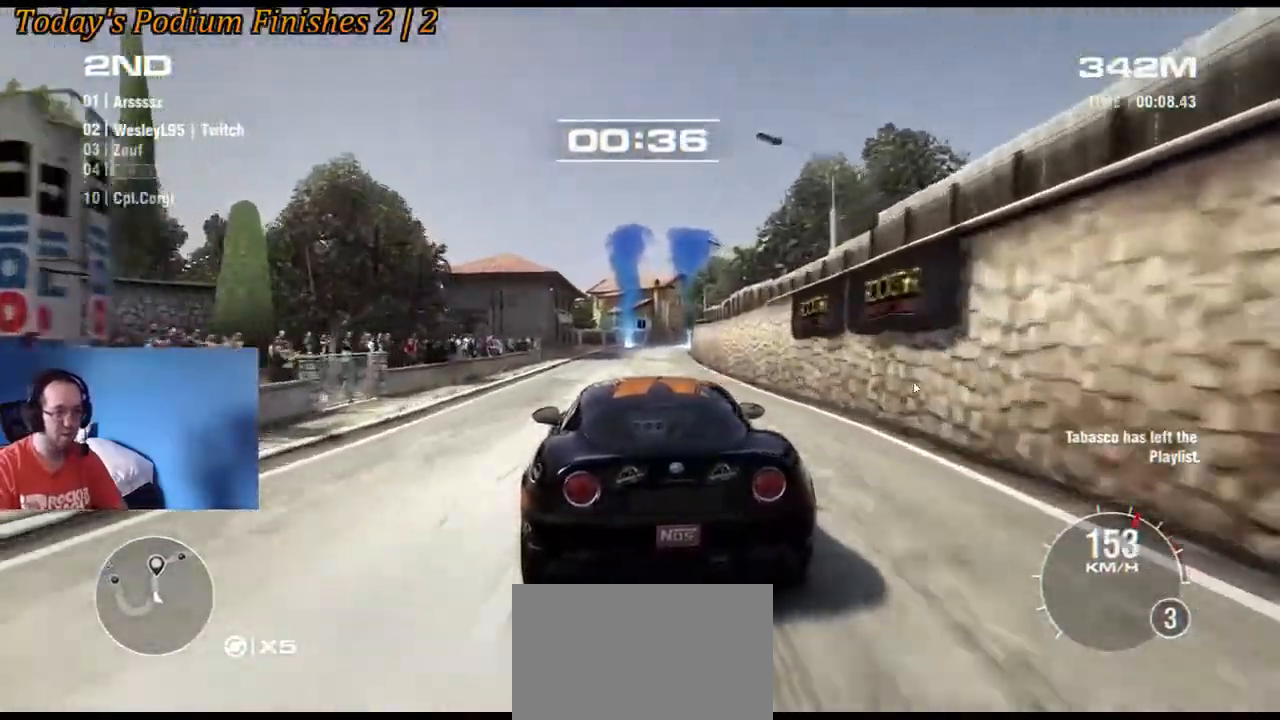
{"buttons": ["R2"], "left_stick": "center", "events": []}
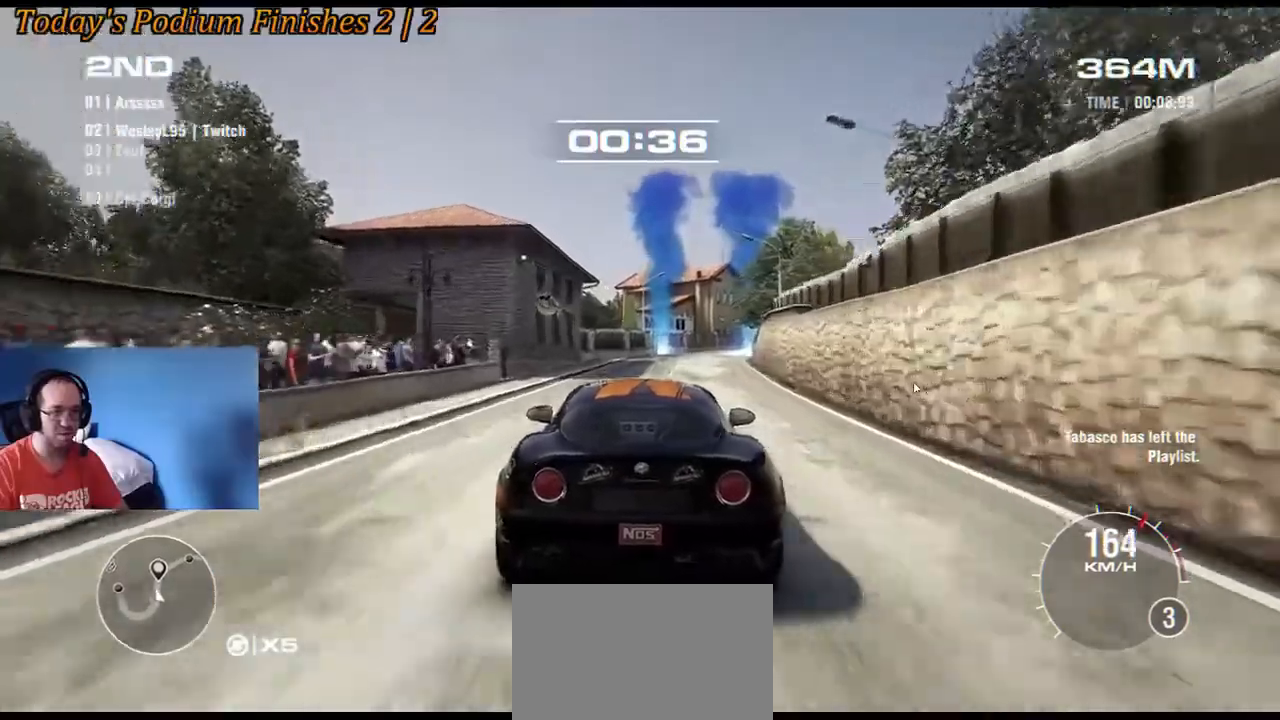
{"buttons": ["R2"], "left_stick": "center", "events": [[150, "left_stick", "right"], [383, "left_stick", "center"]]}
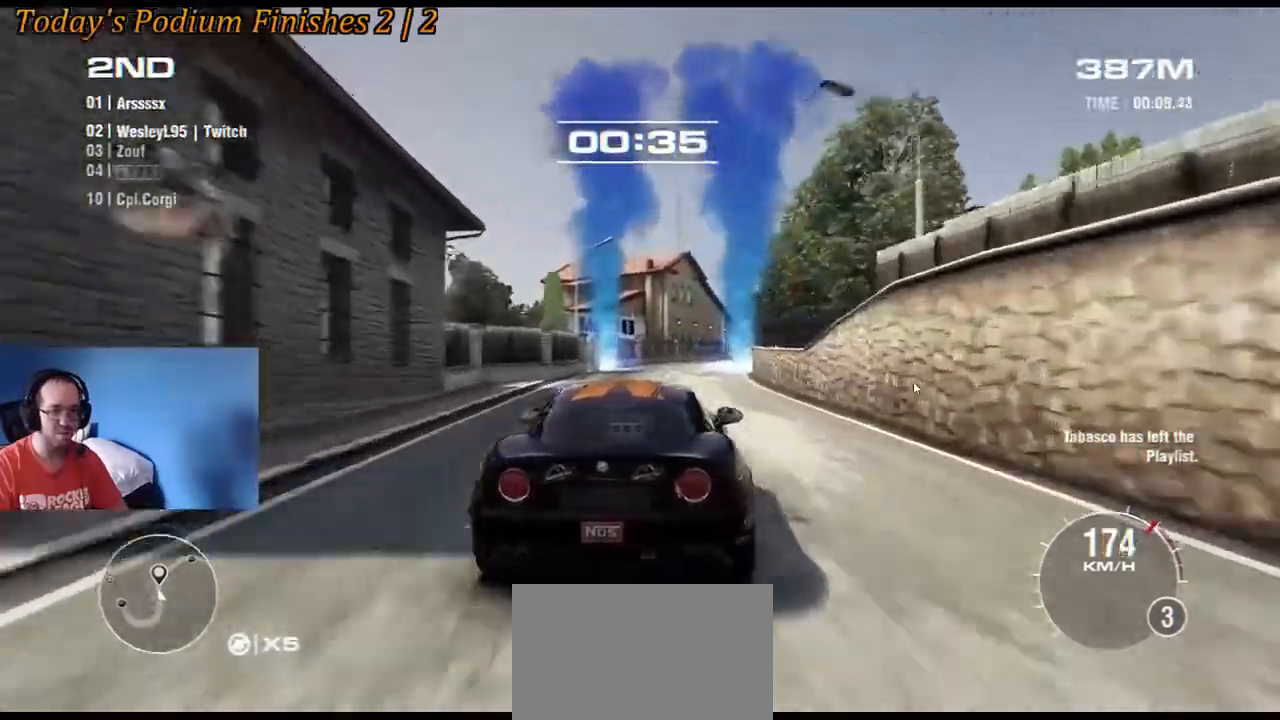
{"buttons": ["R2"], "left_stick": "right", "events": [[50, "left_stick", "down-right"], [317, "left_stick", "center"], [433, "left_stick", "right"]]}
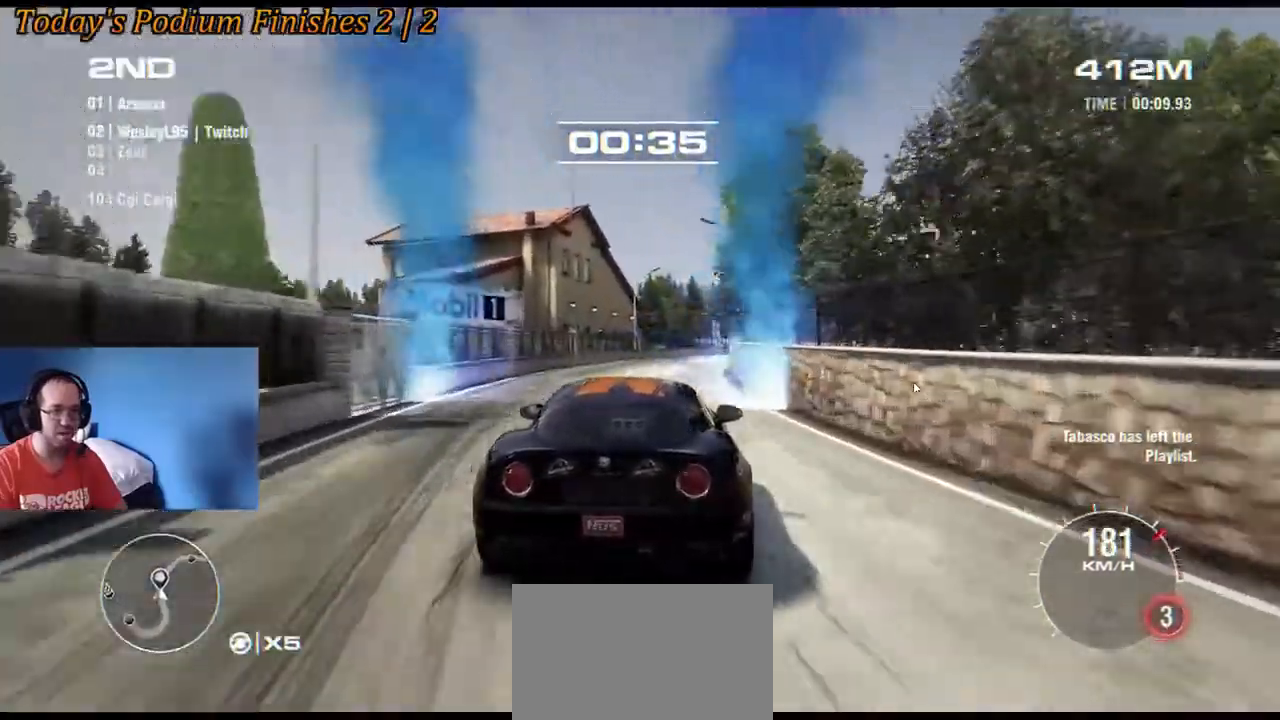
{"buttons": ["R2"], "left_stick": "right"}
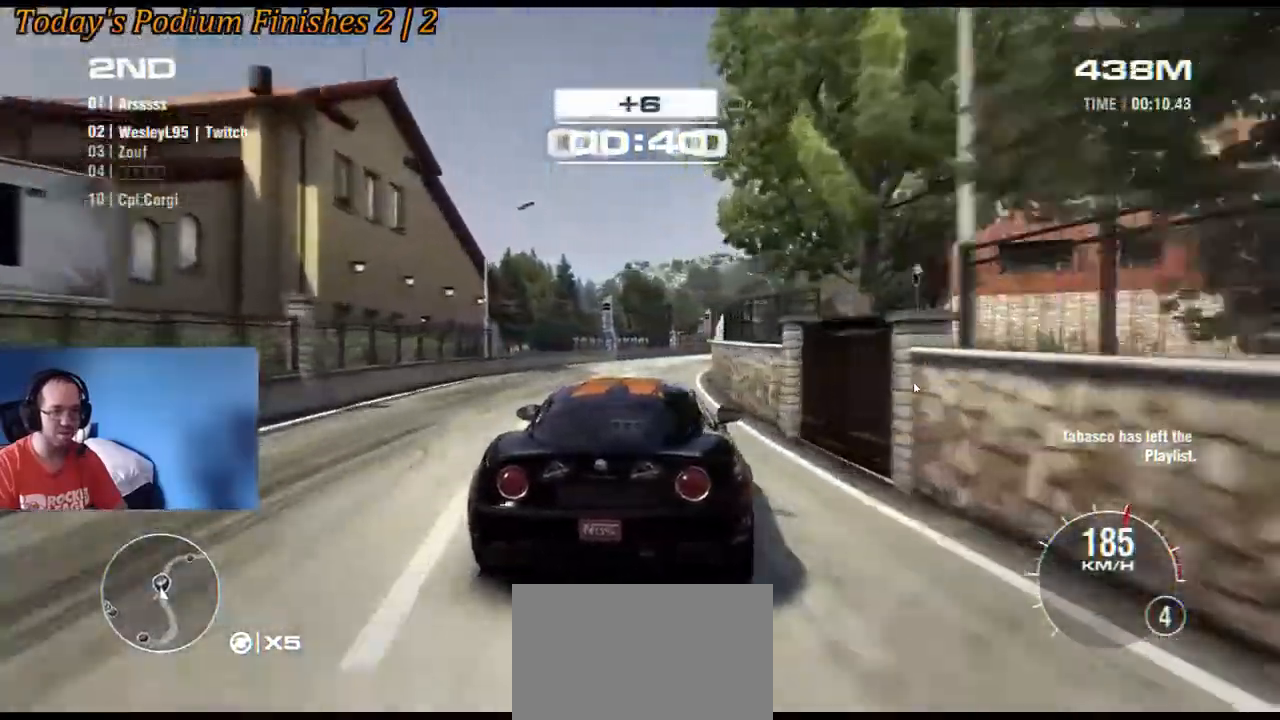
{"buttons": ["R2"], "left_stick": "right", "events": [[350, "left_stick", "center"], [483, "left_stick", "right"]]}
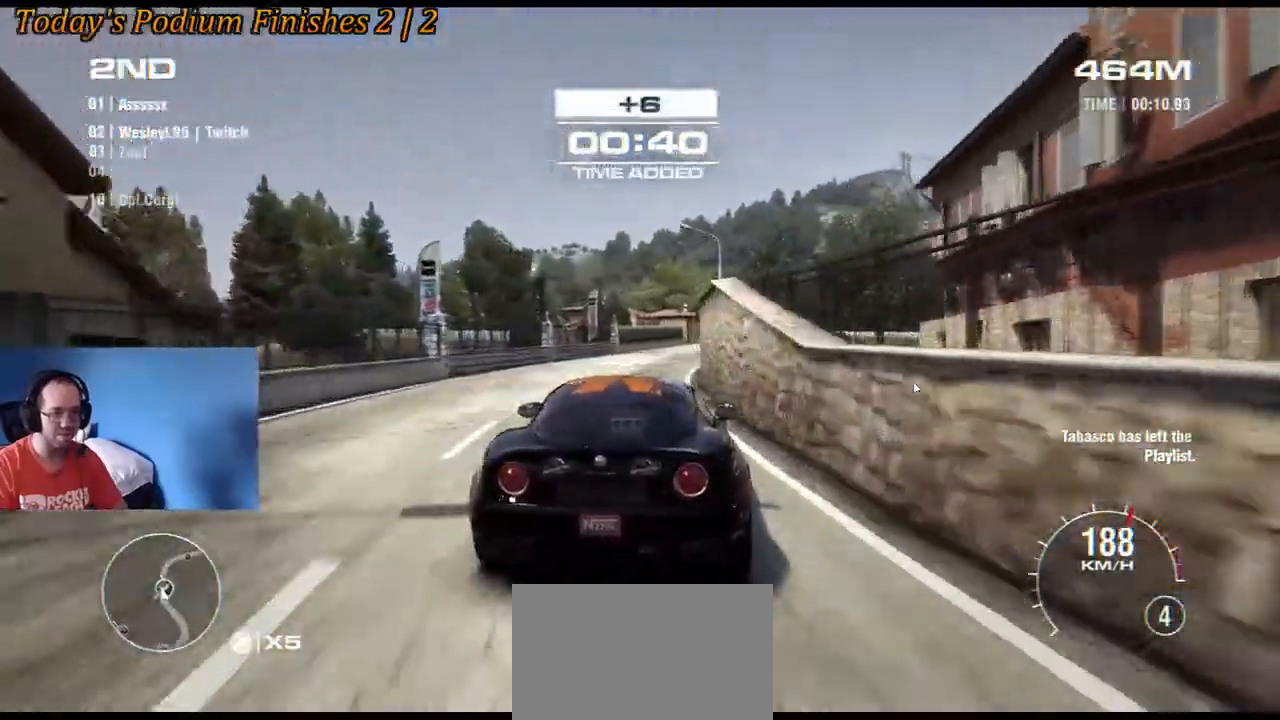
{"buttons": ["R2"], "left_stick": "down-right", "events": [[233, "left_stick", "center"], [283, "left_stick", "right"], [350, "DPAD_DOWN", "down"], [417, "left_stick", "down-right"], [450, "DPAD_DOWN", "up"]]}
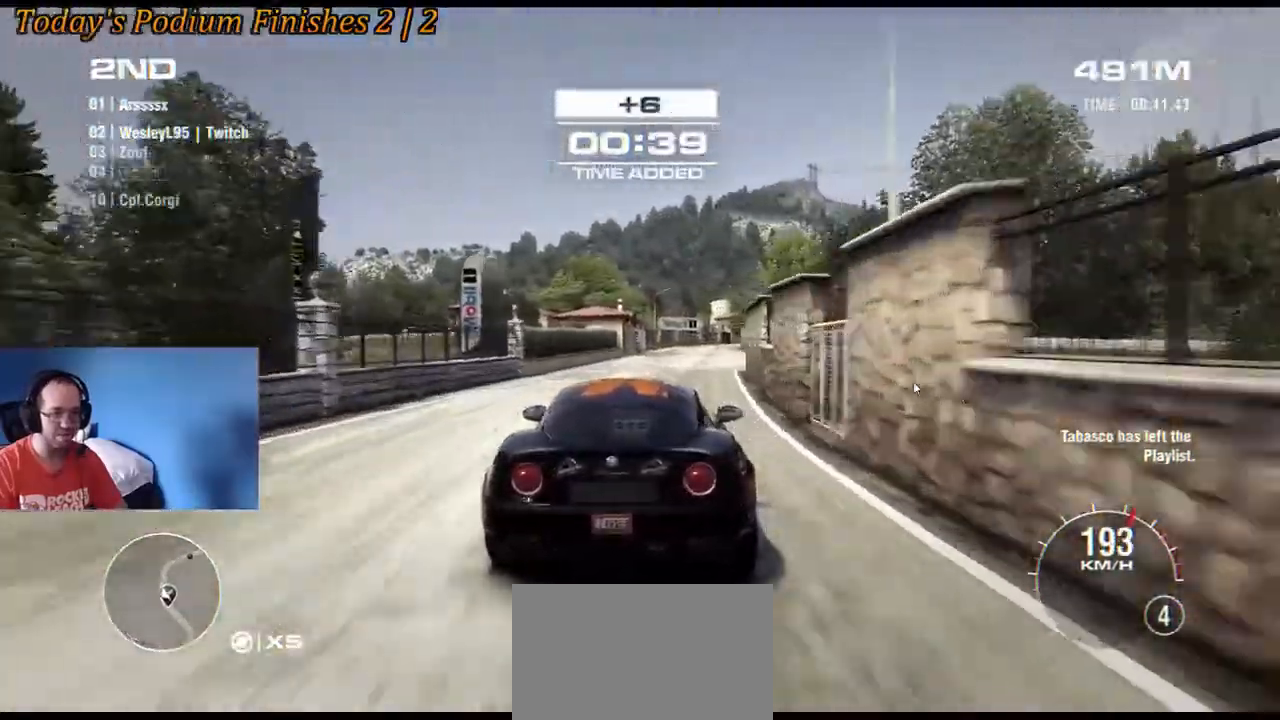
{"buttons": ["R2"], "left_stick": "center", "events": [[33, "DPAD_DOWN", "down"], [33, "left_stick", "center"], [200, "DPAD_DOWN", "up"], [217, "left_stick", "left"], [333, "left_stick", "center"]]}
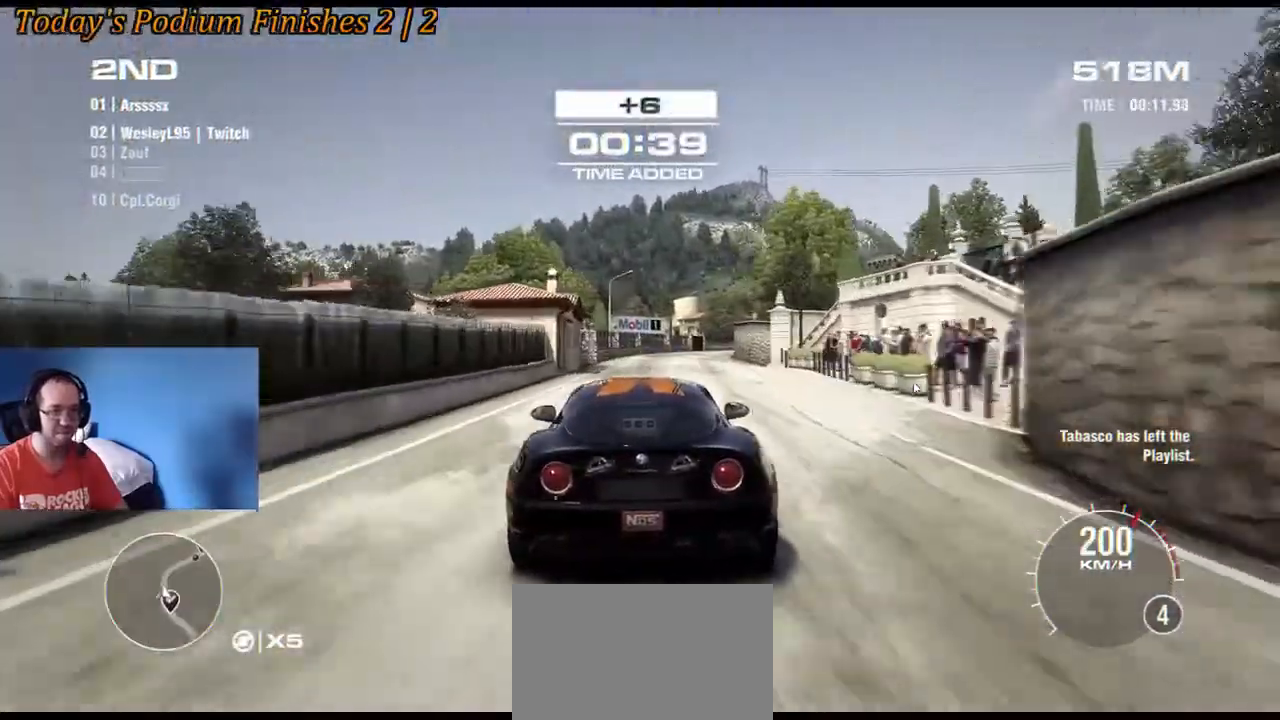
{"buttons": ["R2"], "left_stick": "right", "events": [[67, "left_stick", "right"]]}
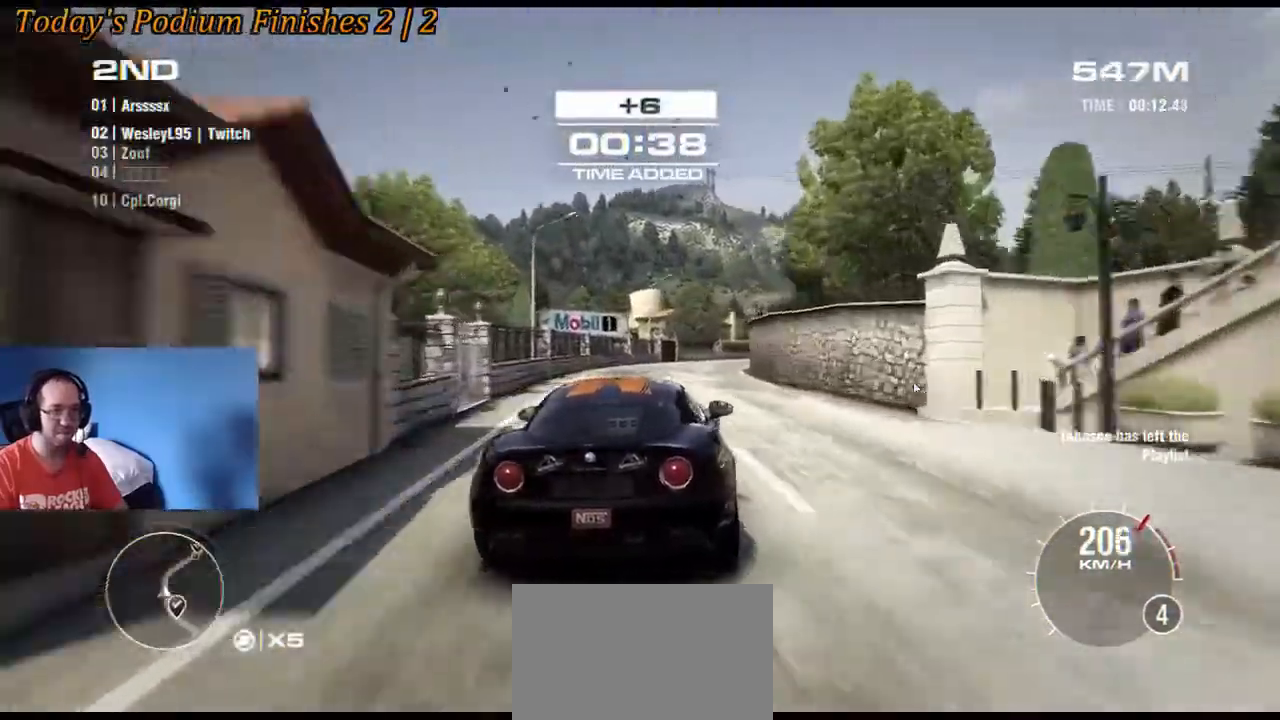
{"buttons": ["R2"], "left_stick": "right", "events": []}
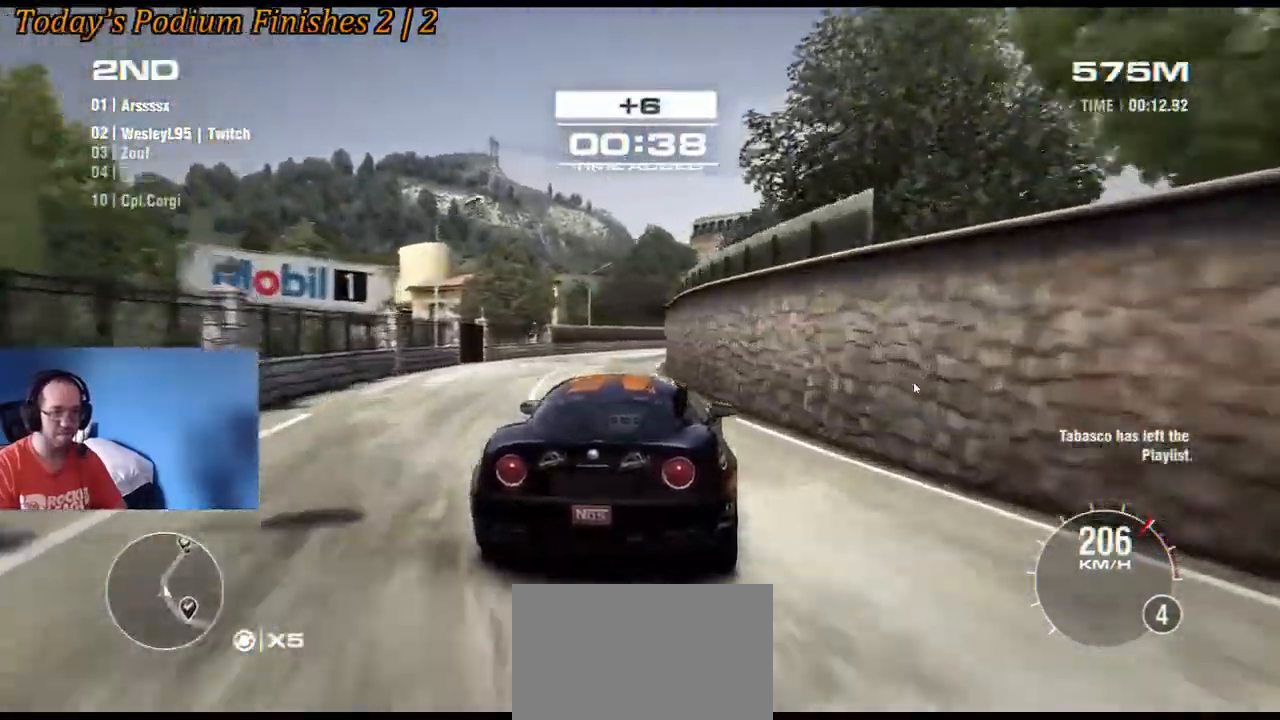
{"buttons": ["R2"], "left_stick": "center", "events": [[183, "left_stick", "center"], [267, "left_stick", "down-right"], [500, "left_stick", "center"]]}
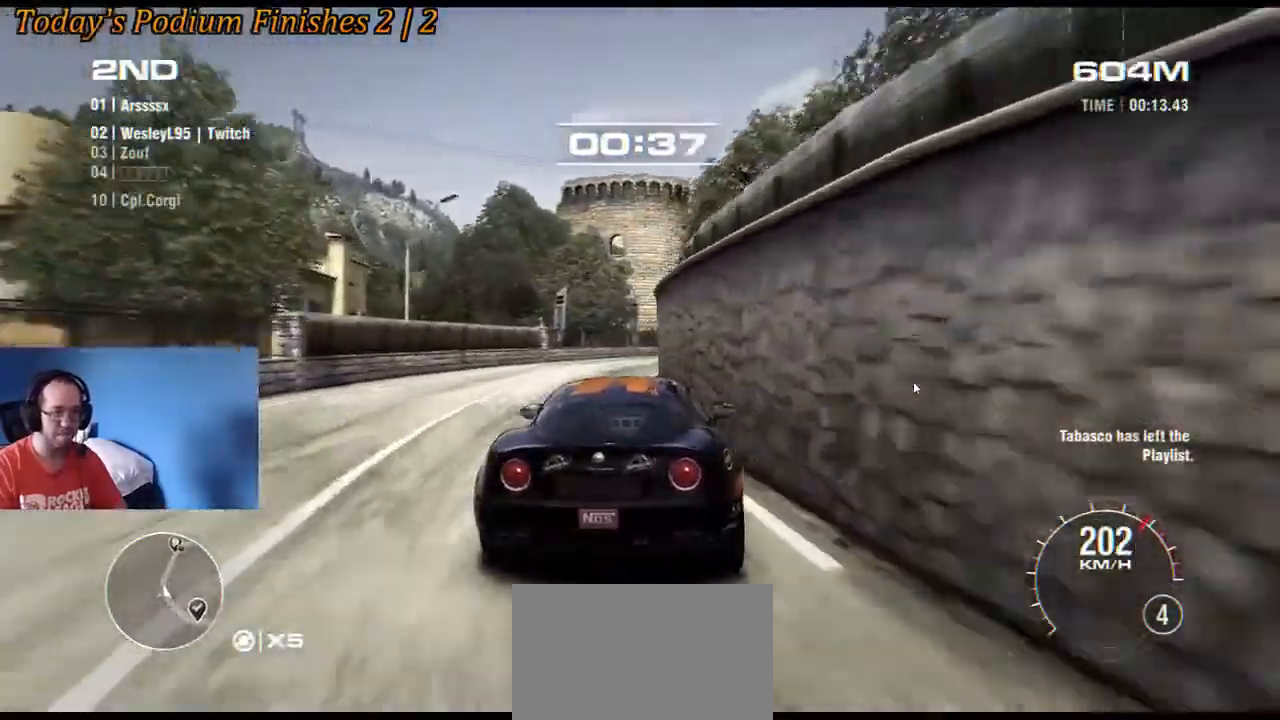
{"buttons": ["R2"], "left_stick": "right", "events": [[50, "left_stick", "right"]]}
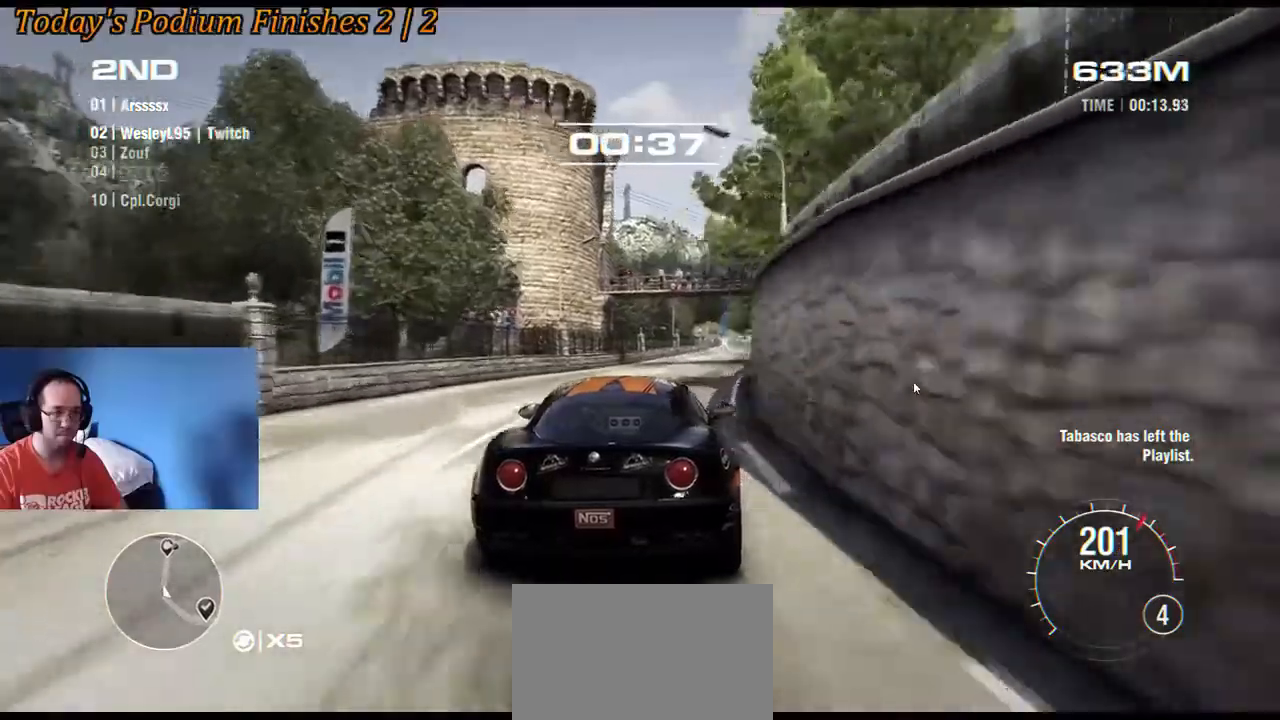
{"buttons": ["R2"], "left_stick": "right", "events": [[133, "left_stick", "center"], [283, "left_stick", "right"]]}
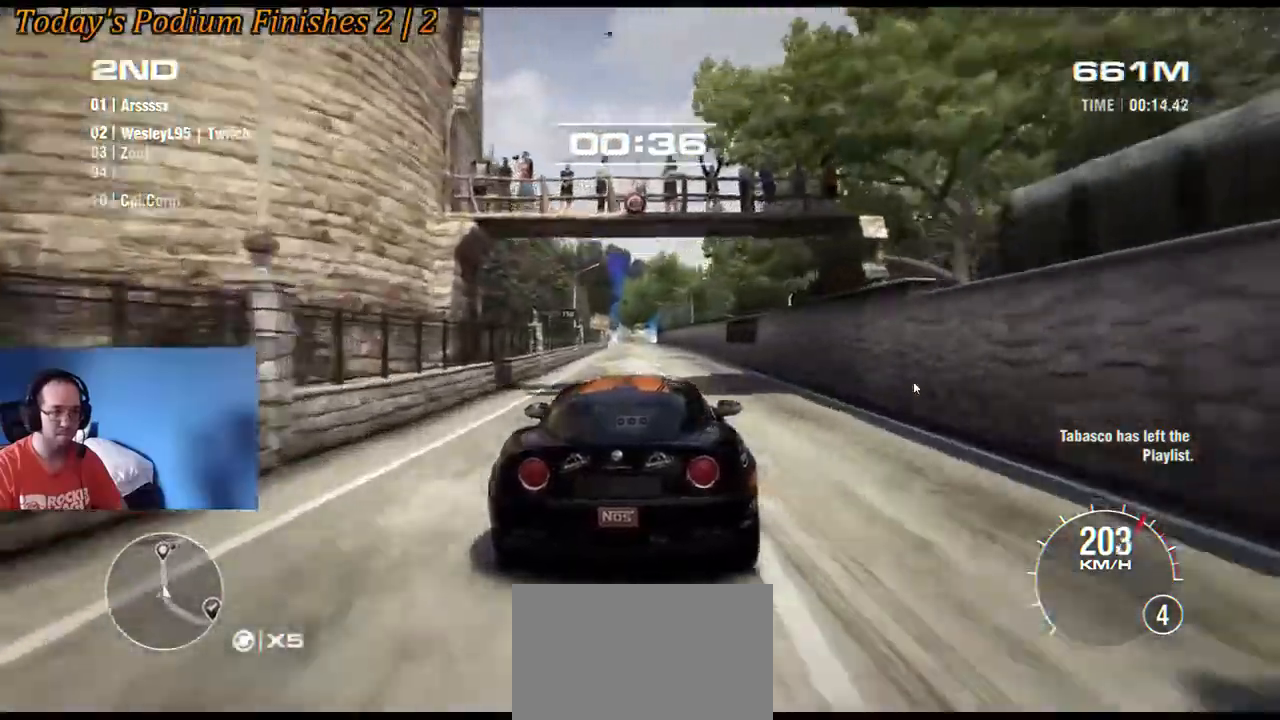
{"buttons": ["R2"], "left_stick": "center", "events": [[17, "left_stick", "center"], [383, "left_stick", "down-right"], [483, "left_stick", "center"]]}
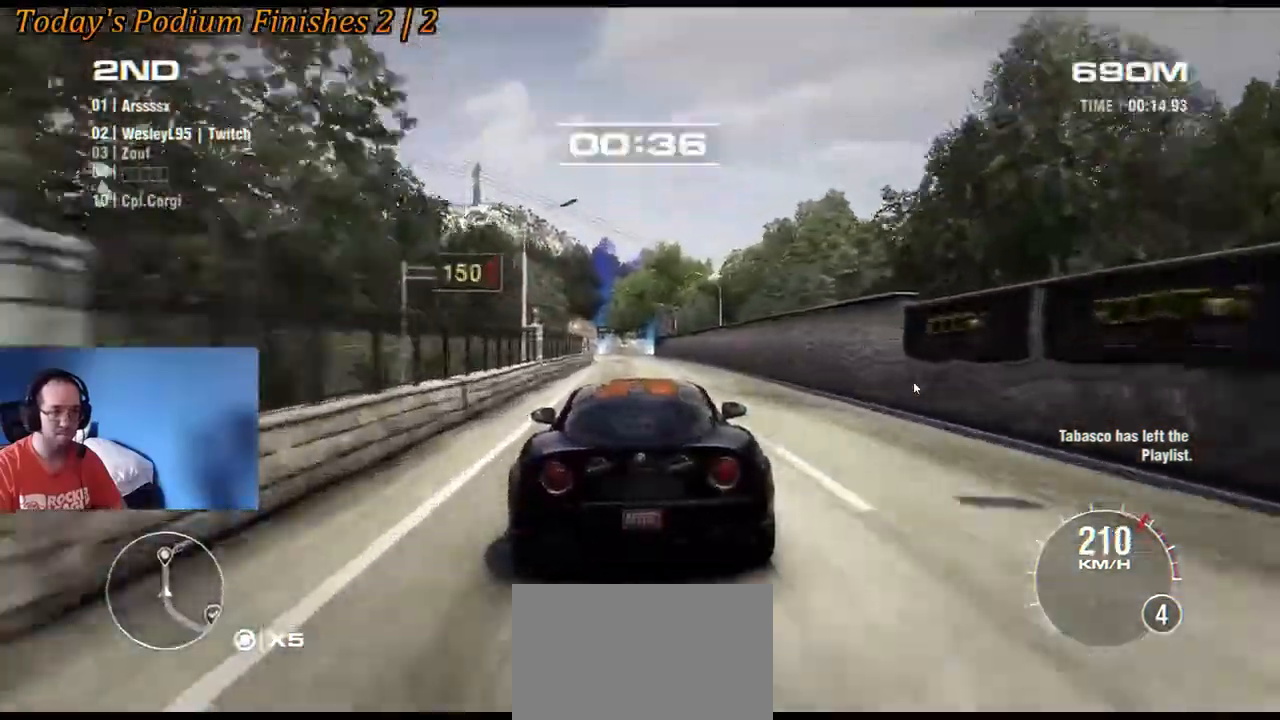
{"buttons": ["R2"], "left_stick": "center", "events": [[367, "left_stick", "left"], [467, "left_stick", "center"]]}
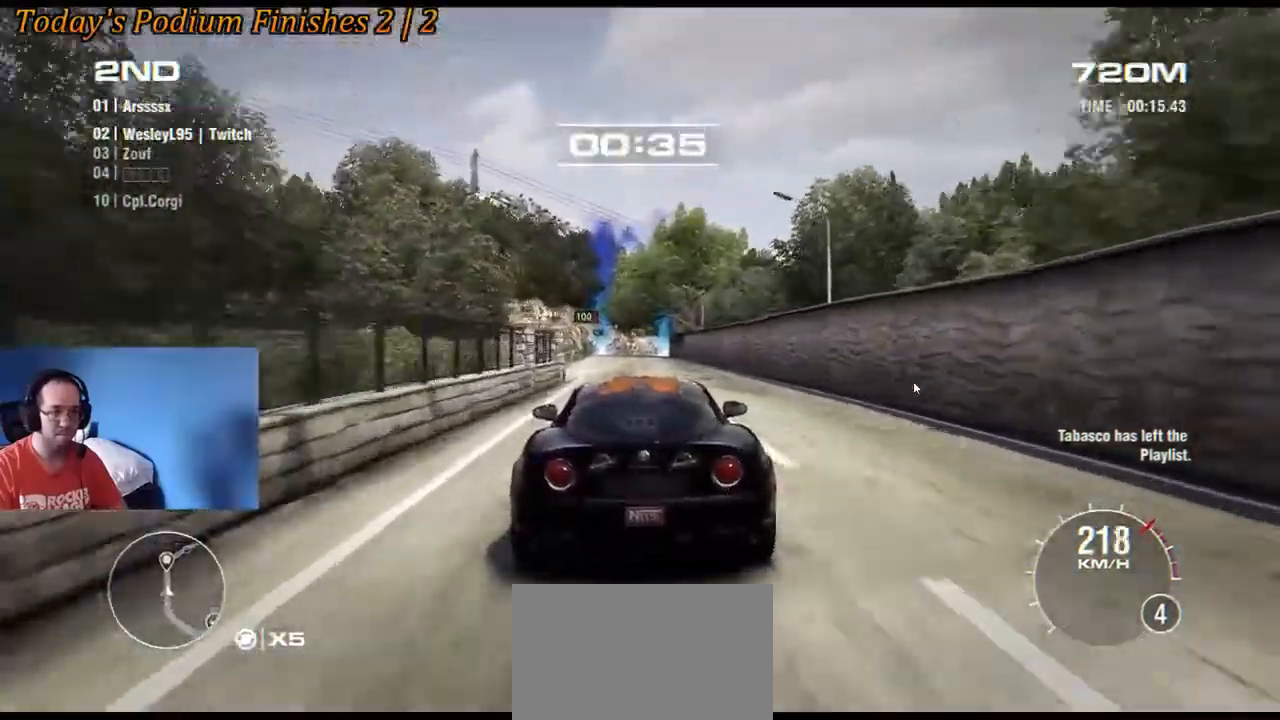
{"buttons": ["R2"], "left_stick": "center", "events": [[200, "left_stick", "left"], [333, "left_stick", "center"]]}
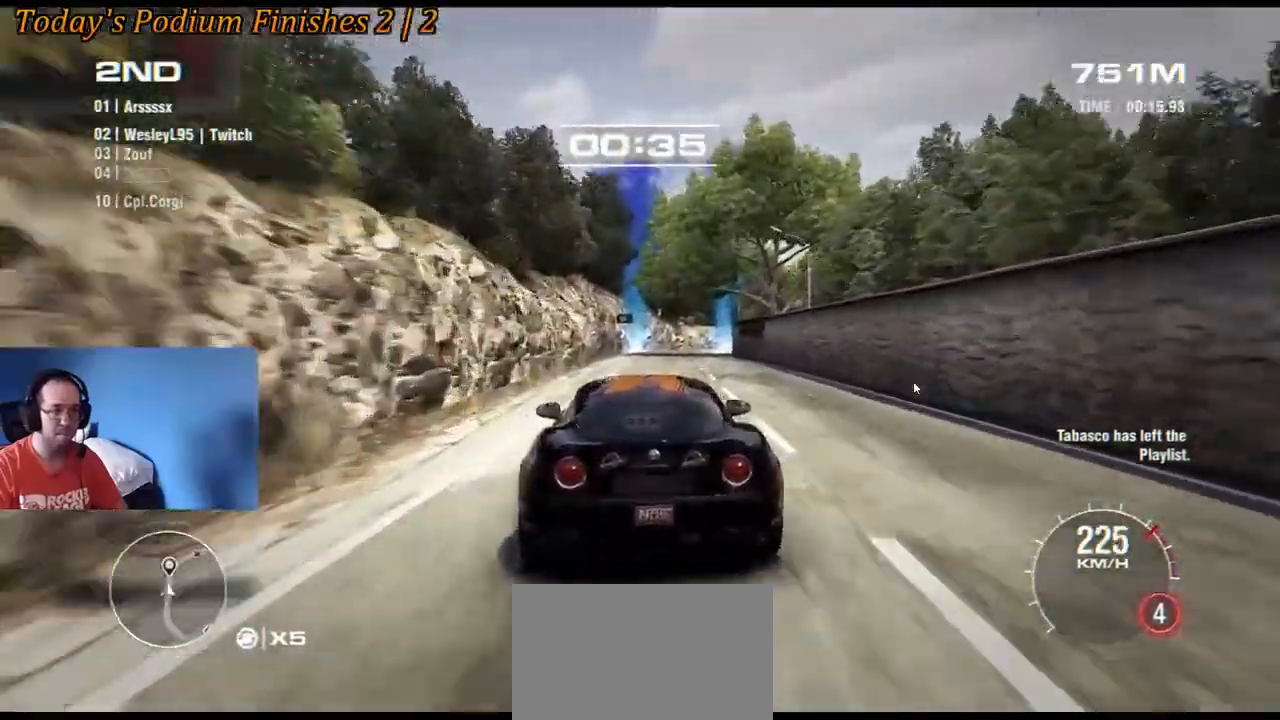
{"buttons": ["R2"], "left_stick": "down-right", "events": [[167, "left_stick", "right"], [400, "left_stick", "center"], [450, "left_stick", "down-right"]]}
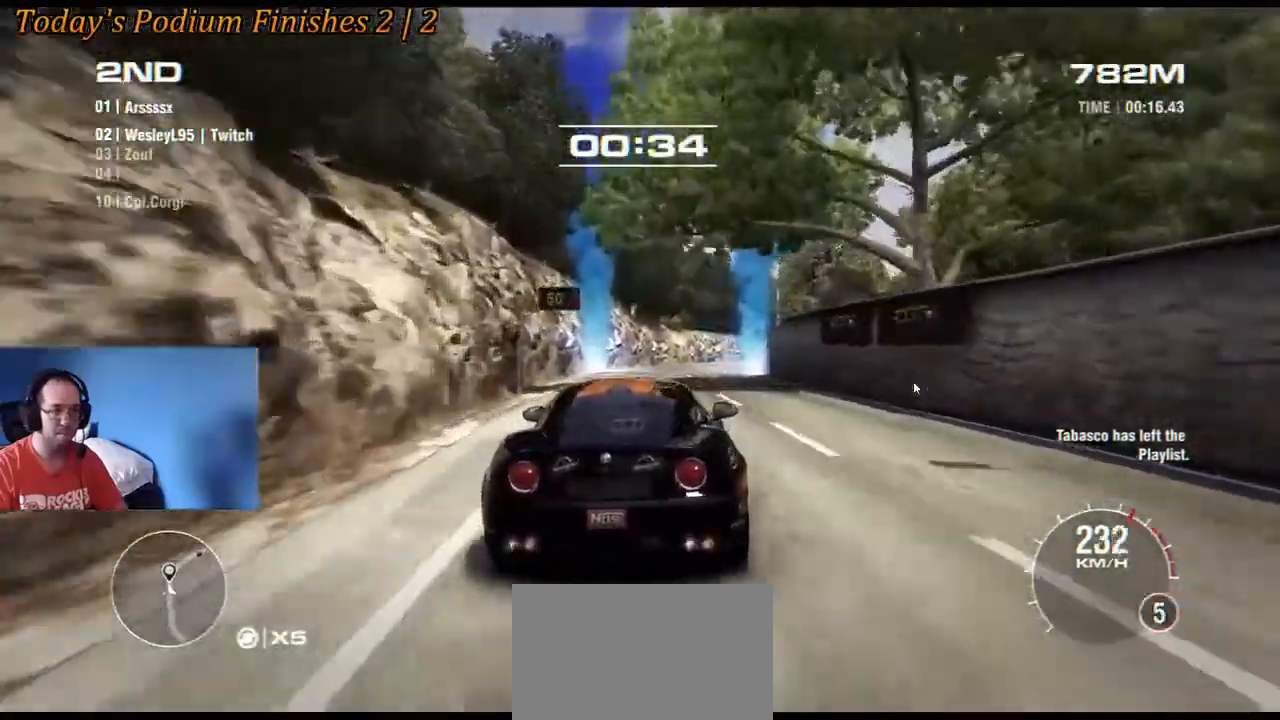
{"buttons": ["R2"], "left_stick": "down-right", "events": []}
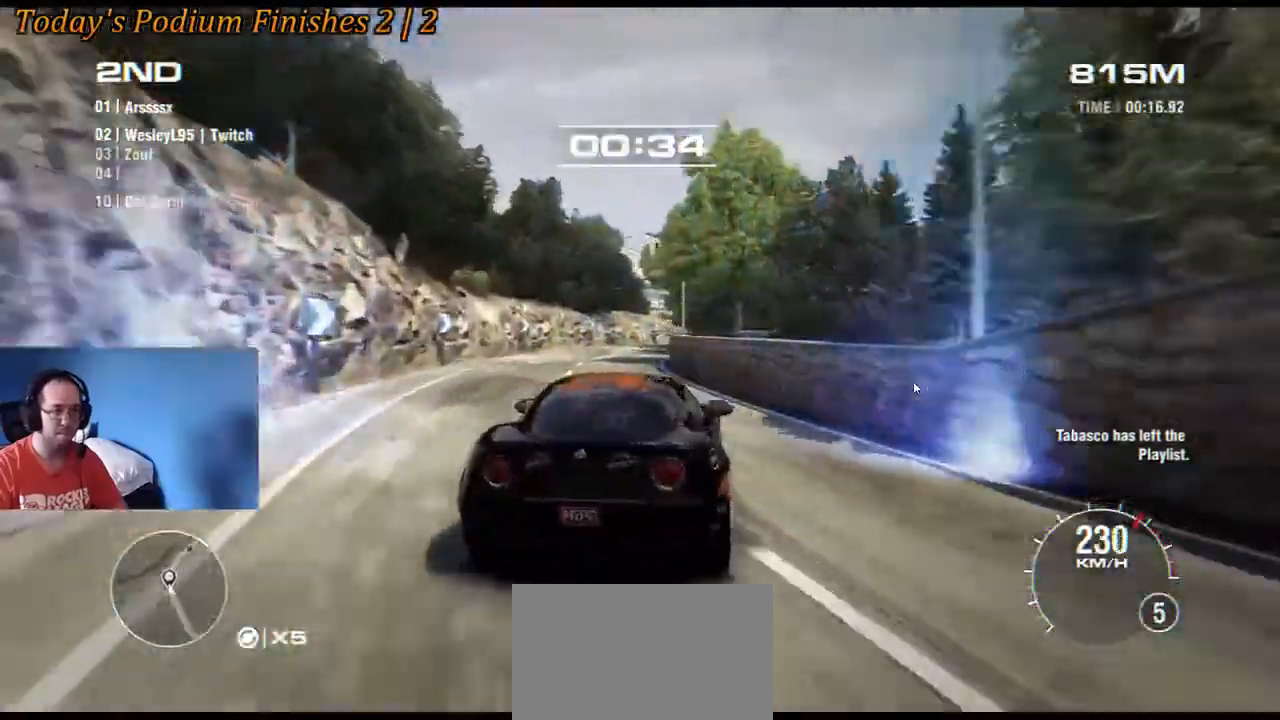
{"buttons": ["R2"], "left_stick": "left", "events": [[183, "left_stick", "center"], [267, "left_stick", "left"]]}
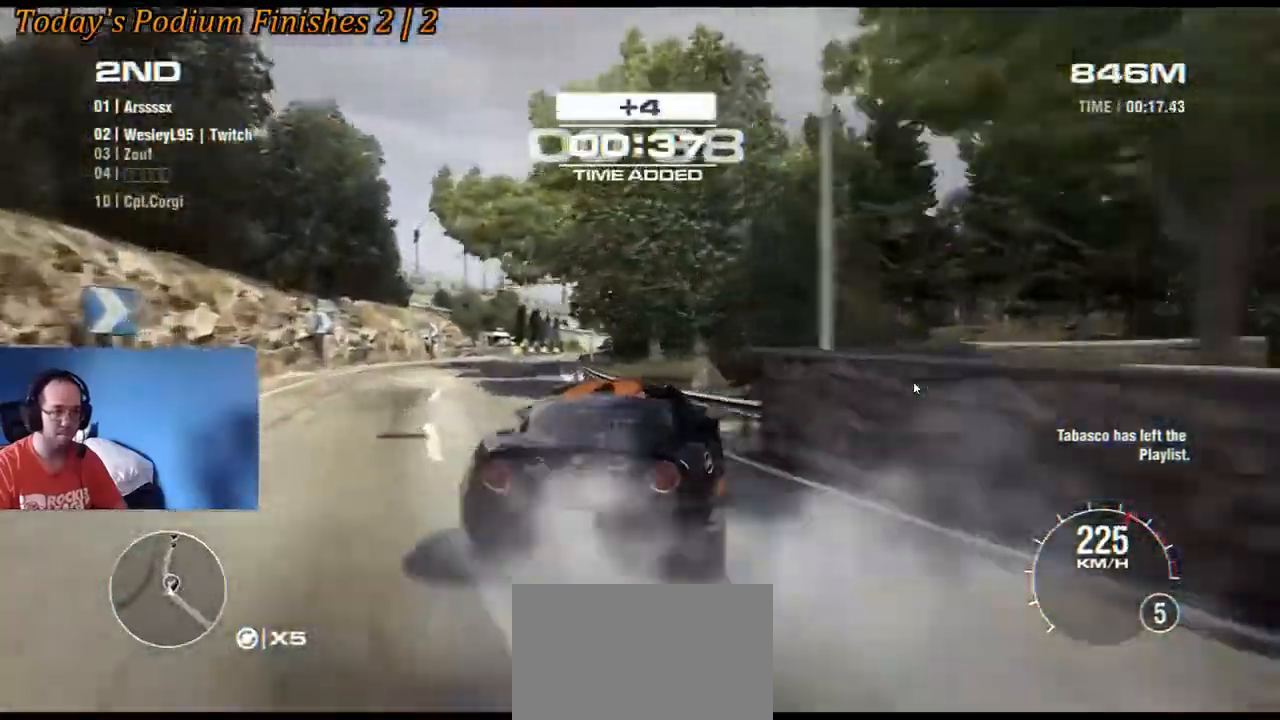
{"buttons": ["R2"], "left_stick": "right", "events": [[150, "left_stick", "right"], [317, "R2", "up"], [417, "left_stick", "center"], [500, "R2", "down"], [500, "left_stick", "right"]]}
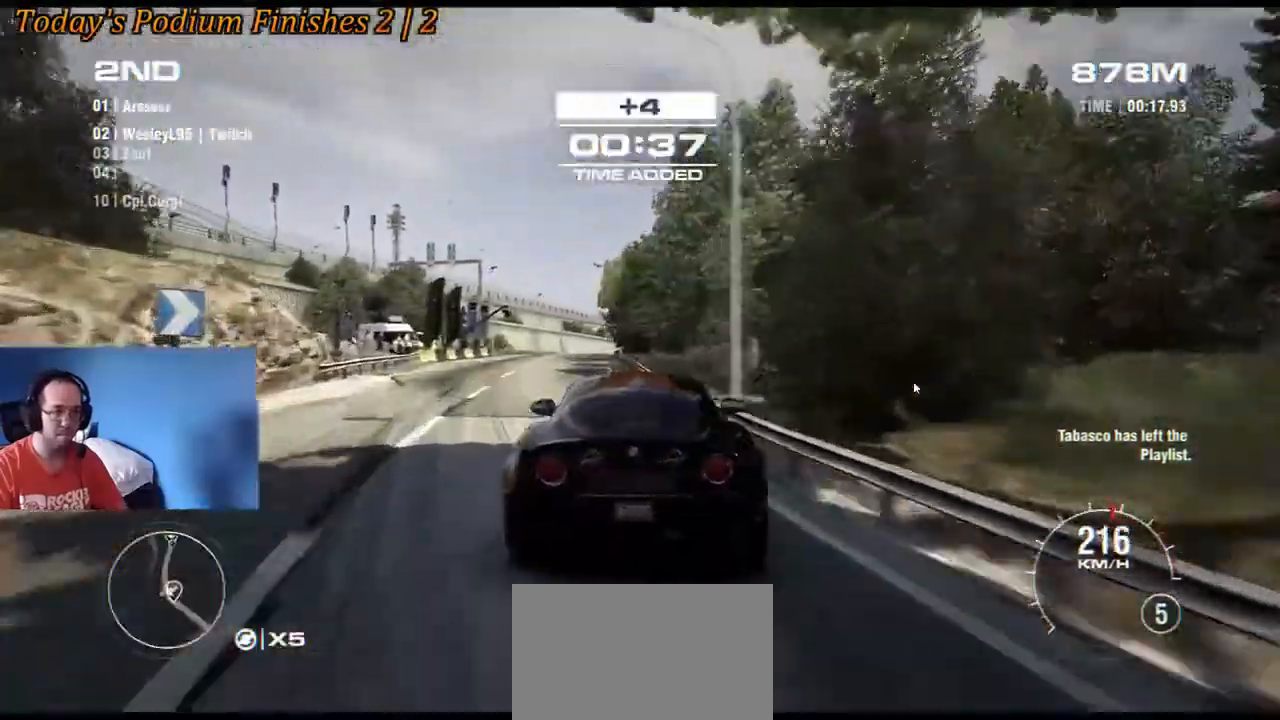
{"buttons": ["R2"], "left_stick": "right", "events": [[117, "left_stick", "center"], [350, "left_stick", "right"]]}
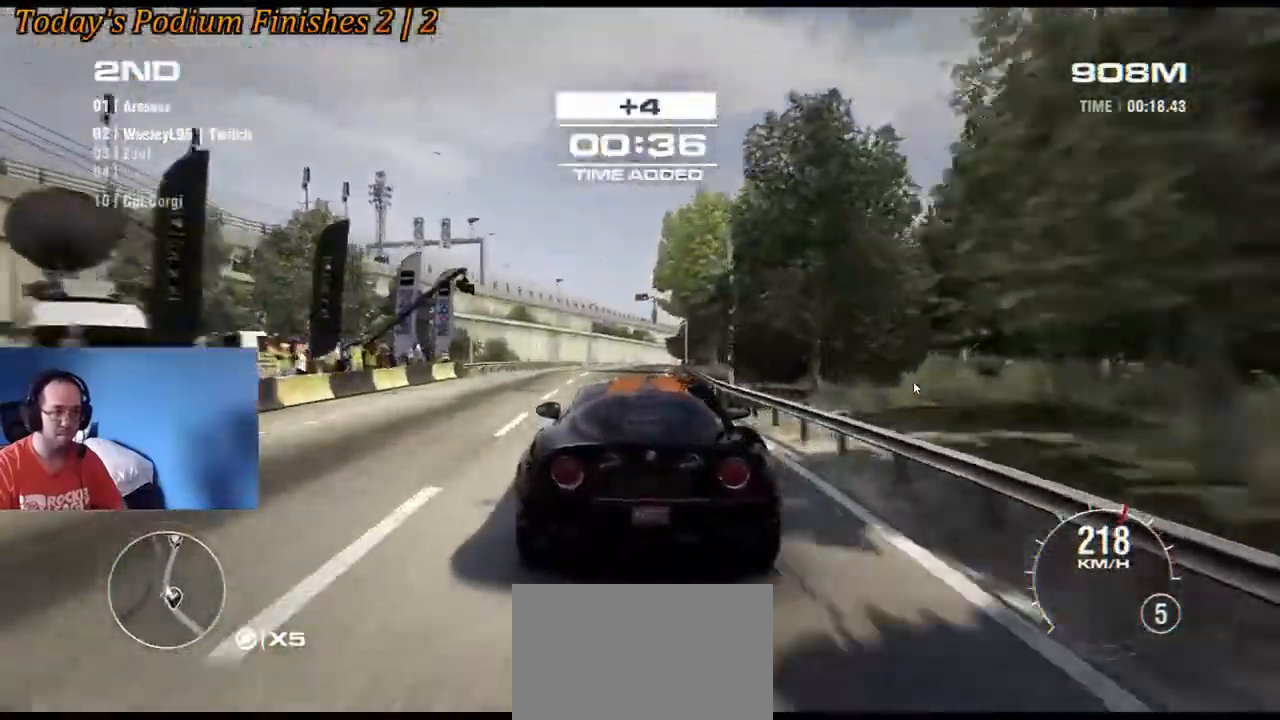
{"buttons": ["R2"], "left_stick": "center", "events": [[17, "left_stick", "center"], [200, "left_stick", "right"], [333, "left_stick", "center"]]}
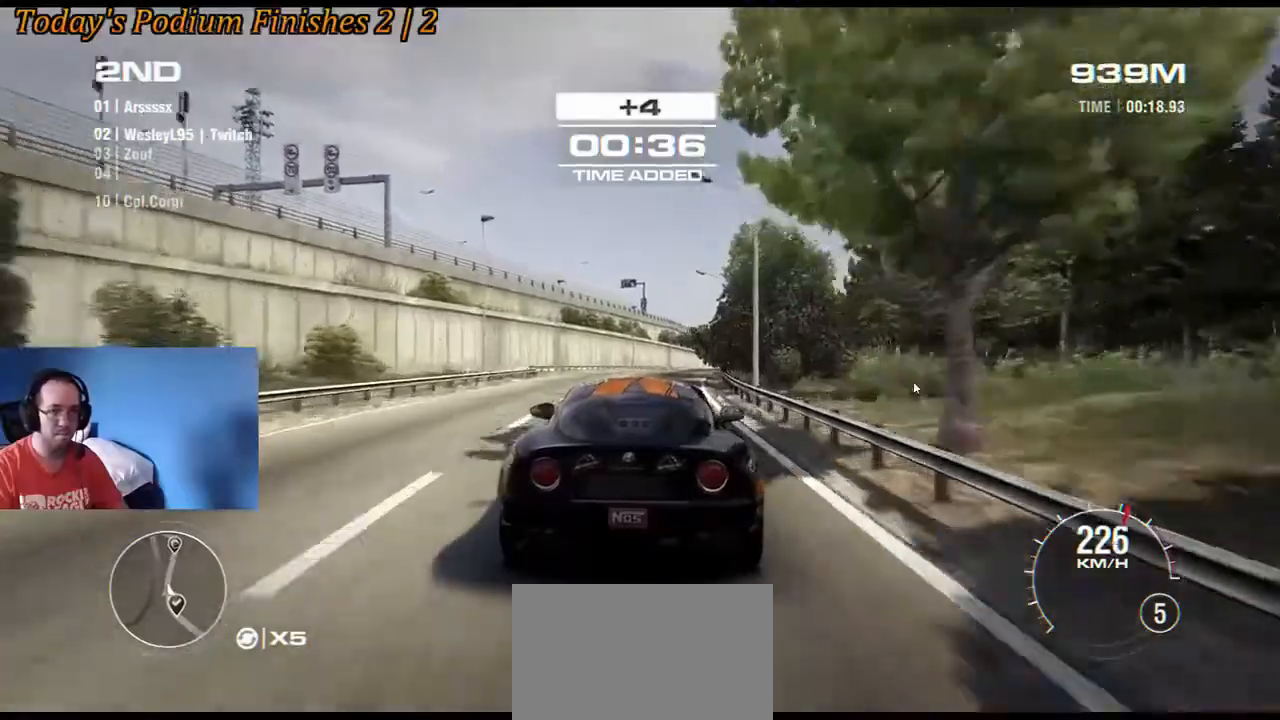
{"buttons": ["R2"], "left_stick": "right", "events": [[67, "left_stick", "right"], [233, "left_stick", "center"], [433, "left_stick", "right"]]}
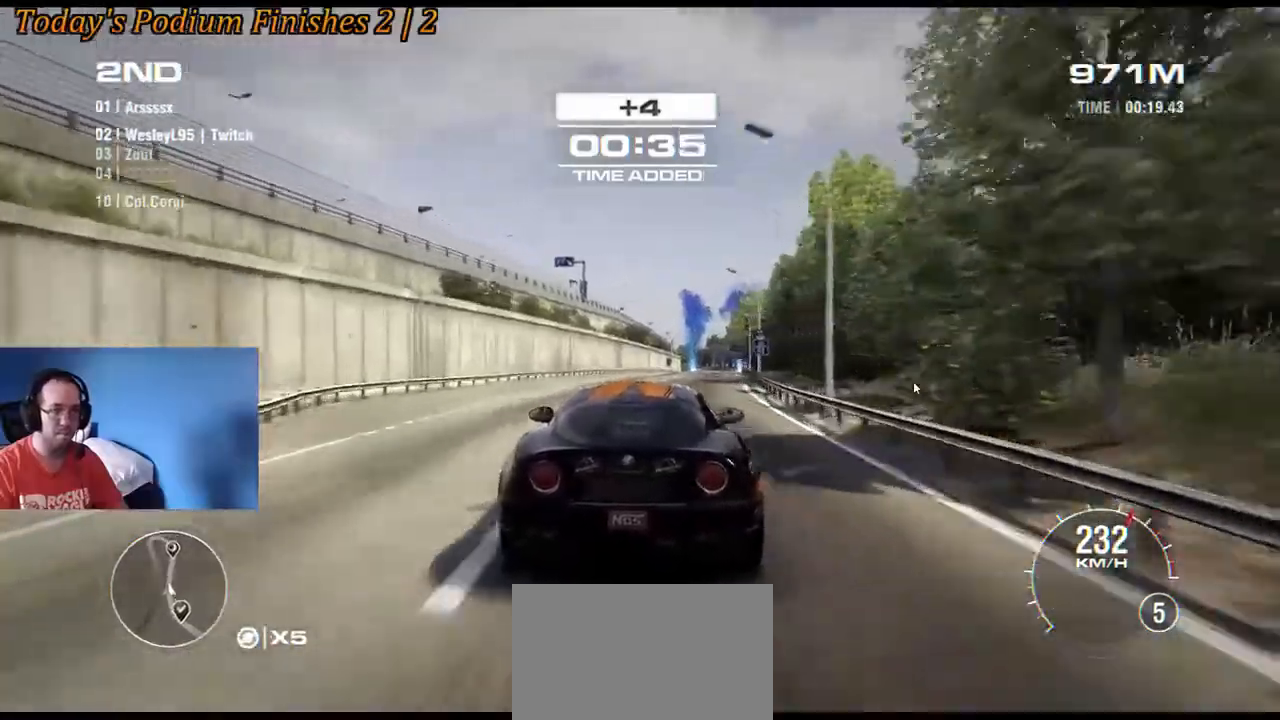
{"buttons": ["R2"], "left_stick": "down-right", "events": [[217, "left_stick", "center"], [433, "left_stick", "down-right"]]}
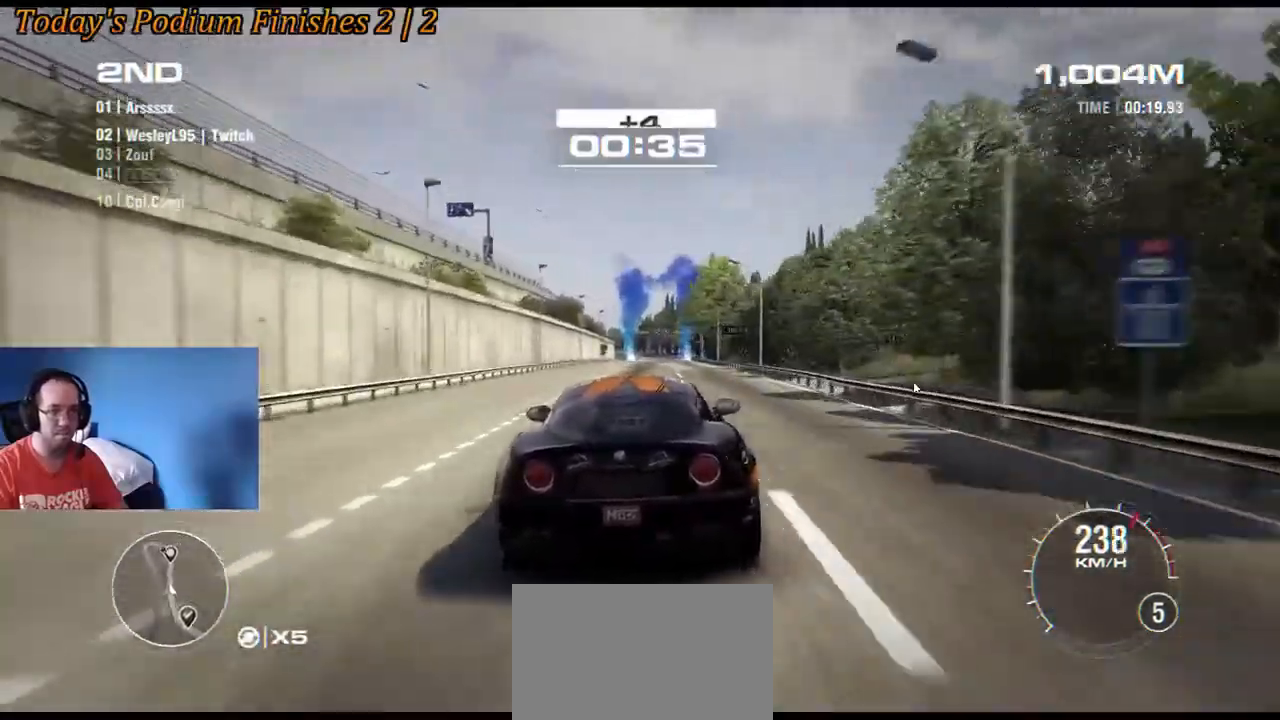
{"buttons": ["R2"], "left_stick": "down-right", "events": [[67, "left_stick", "center"], [450, "left_stick", "down-right"]]}